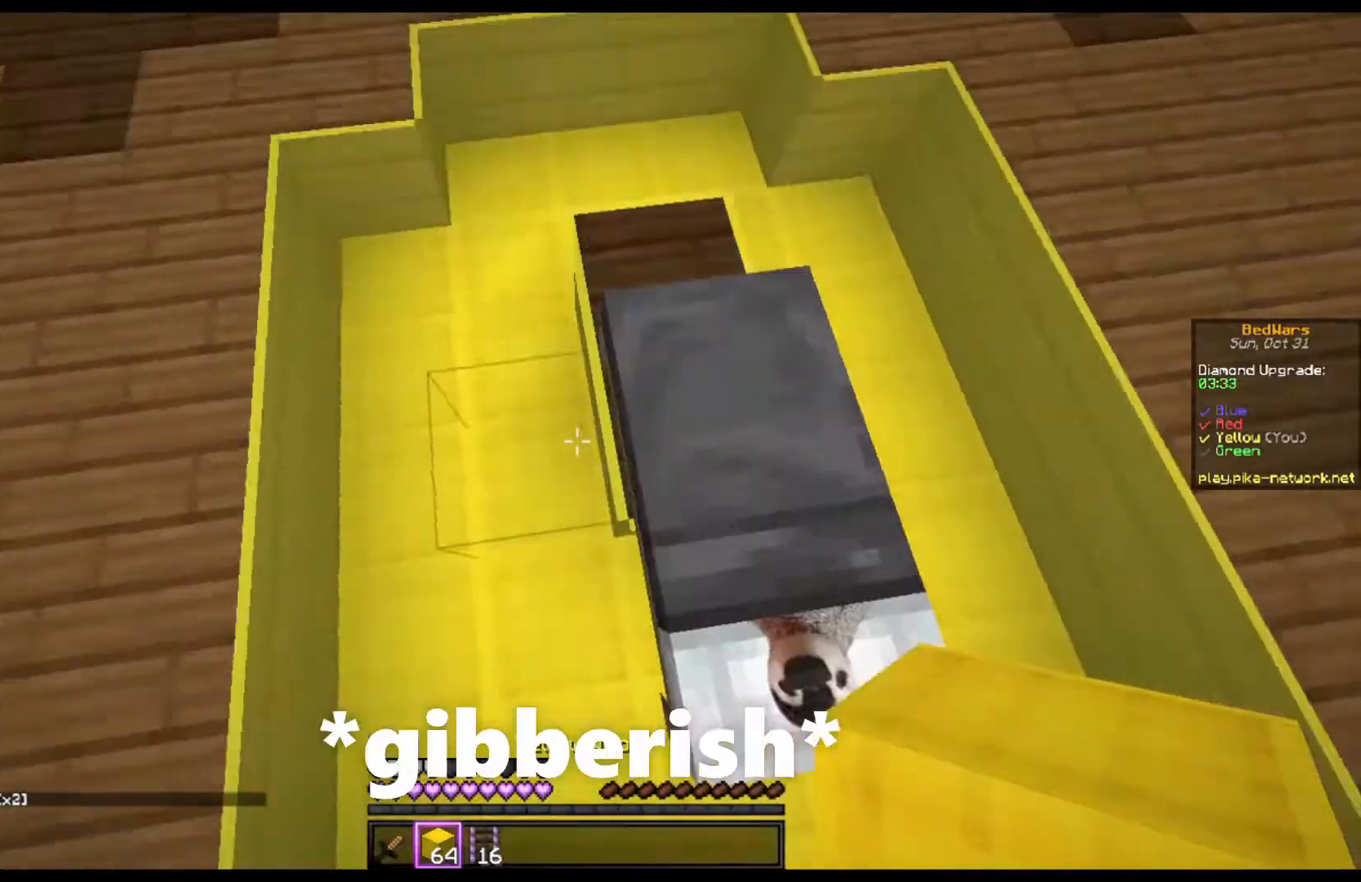
Gameplay with keyboard and mouse; each line is a JSON object with the keys and mouse buttons held at the frame after it. "events" lists presses ("down") and releases ("up") of "a", "d", "s", "space", "w", "mouse_left" and "mouse_right" between this image and that frame as [ms after this image, input, new state], when the widget could be followed in between. "mouse_left", "mouse_right" = the "left", "right" buttons of the "mouse" list. No other keys are recorded. Fast repeated clicks can show as one long hold. Mouse movement is not recorded.
{"keys": ["space", "w"], "mouse": [], "events": [[333, "d", "up"]]}
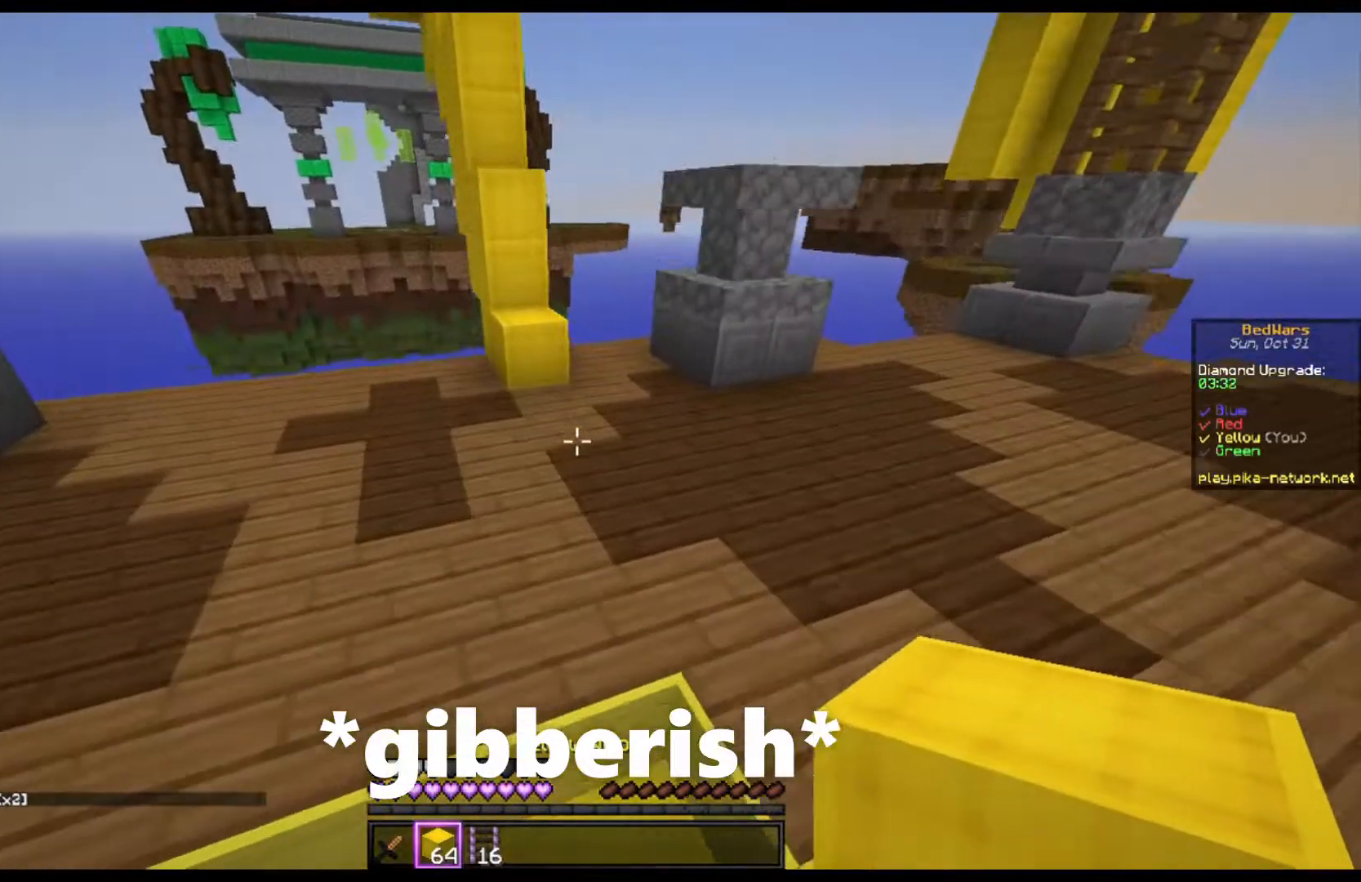
{"keys": ["w"], "mouse": ["right"], "events": [[67, "space", "up"], [500, "mouse_right", "down"]]}
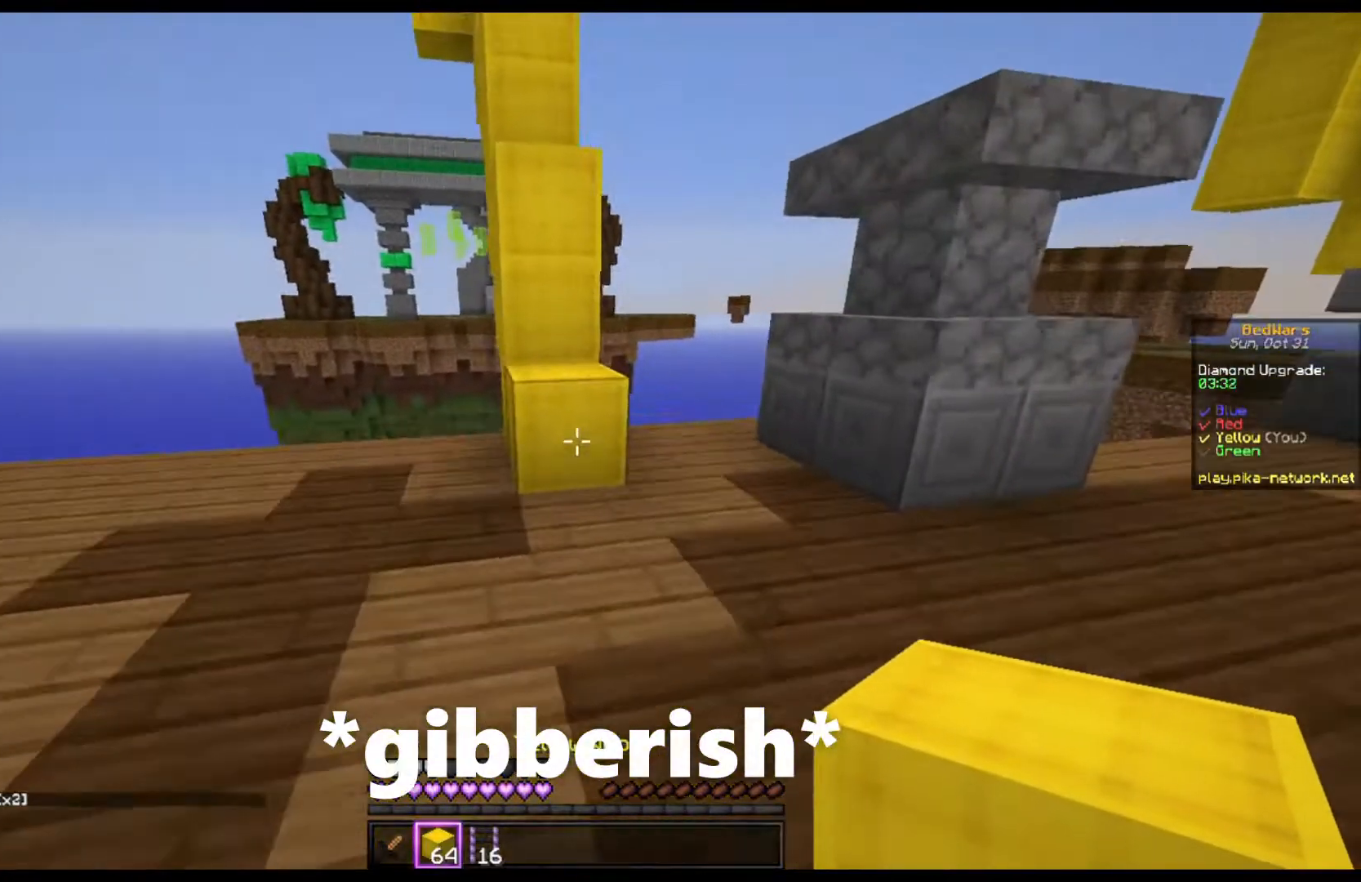
{"keys": ["w"], "mouse": [], "events": [[33, "space", "down"], [133, "mouse_right", "up"], [167, "space", "up"], [367, "mouse_right", "down"], [500, "mouse_right", "up"]]}
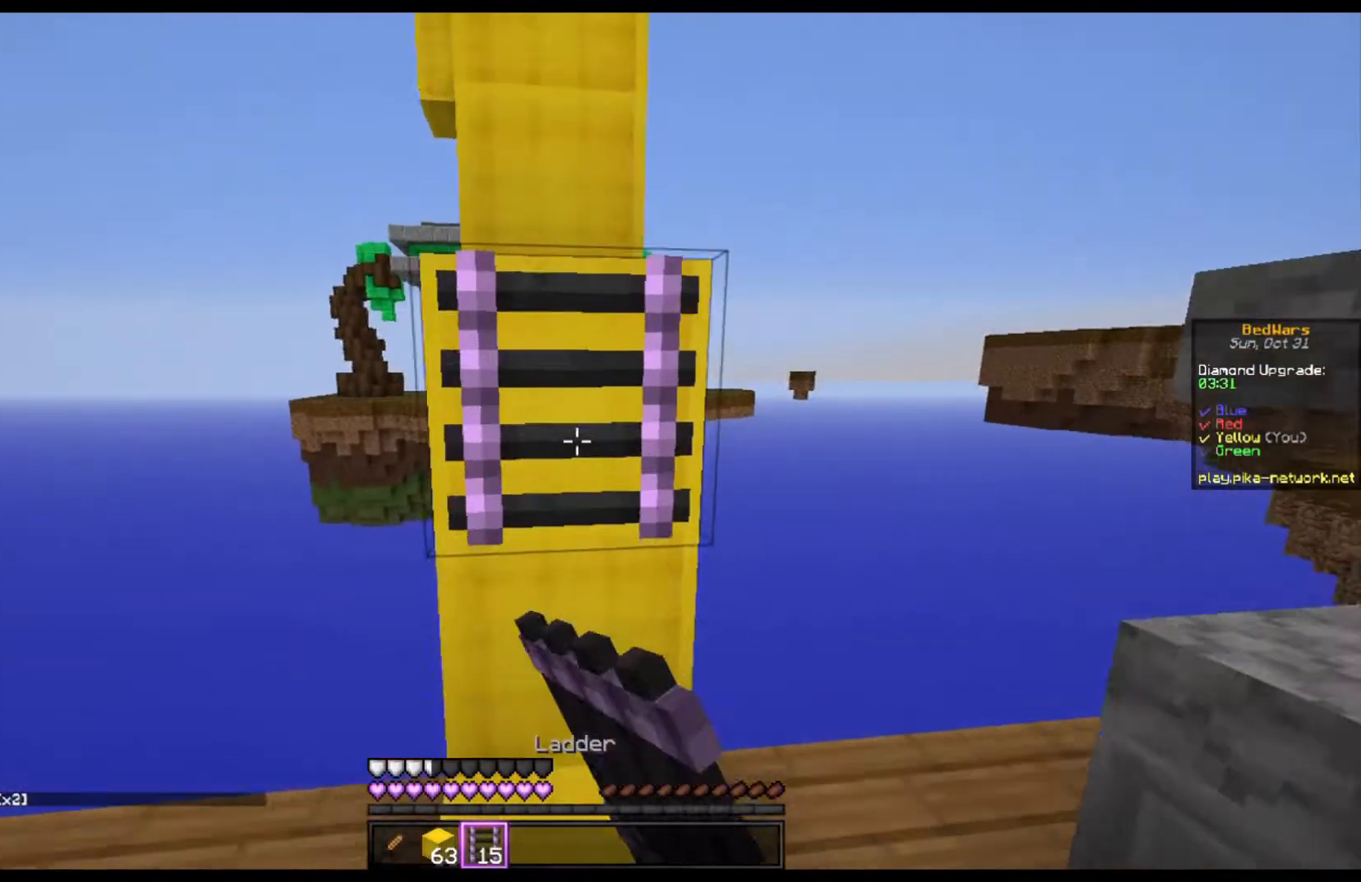
{"keys": ["space", "w"], "mouse": [], "events": [[67, "space", "down"], [333, "mouse_right", "down"], [433, "mouse_right", "up"]]}
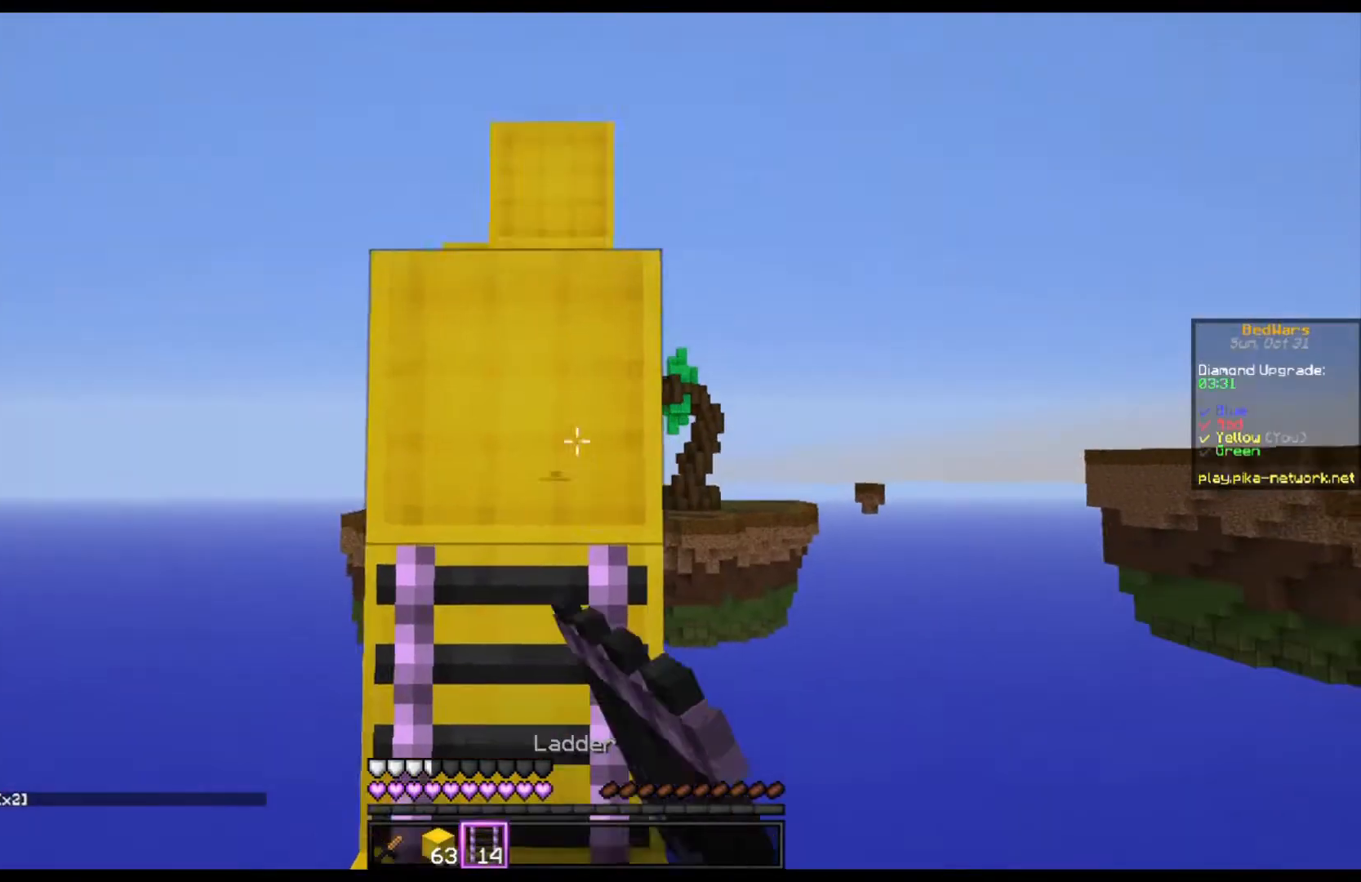
{"keys": ["w"], "mouse": [], "events": [[133, "mouse_right", "down"], [233, "mouse_right", "up"], [267, "space", "up"]]}
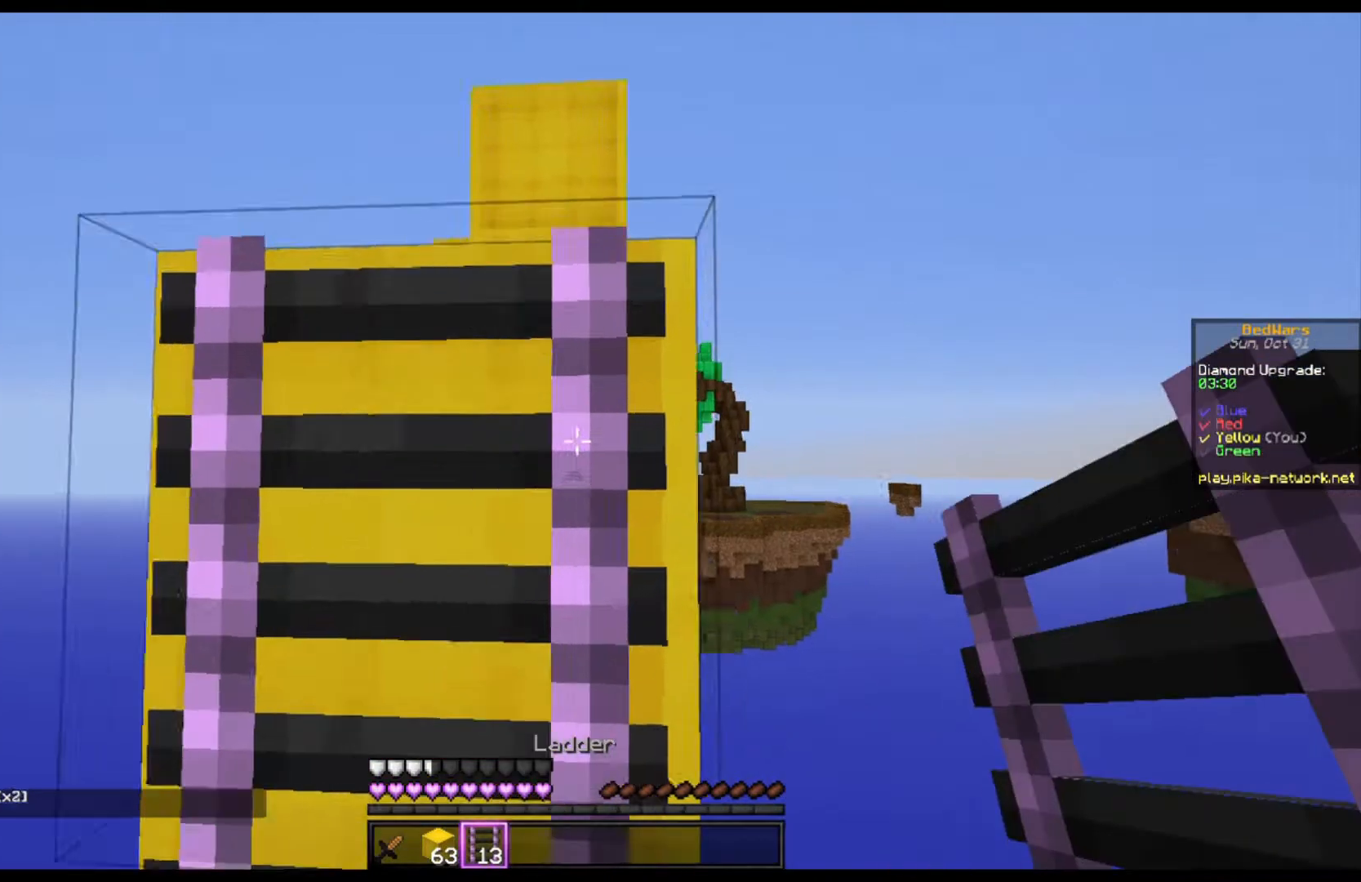
{"keys": ["w"], "mouse": [], "events": [[100, "space", "down"], [267, "space", "up"]]}
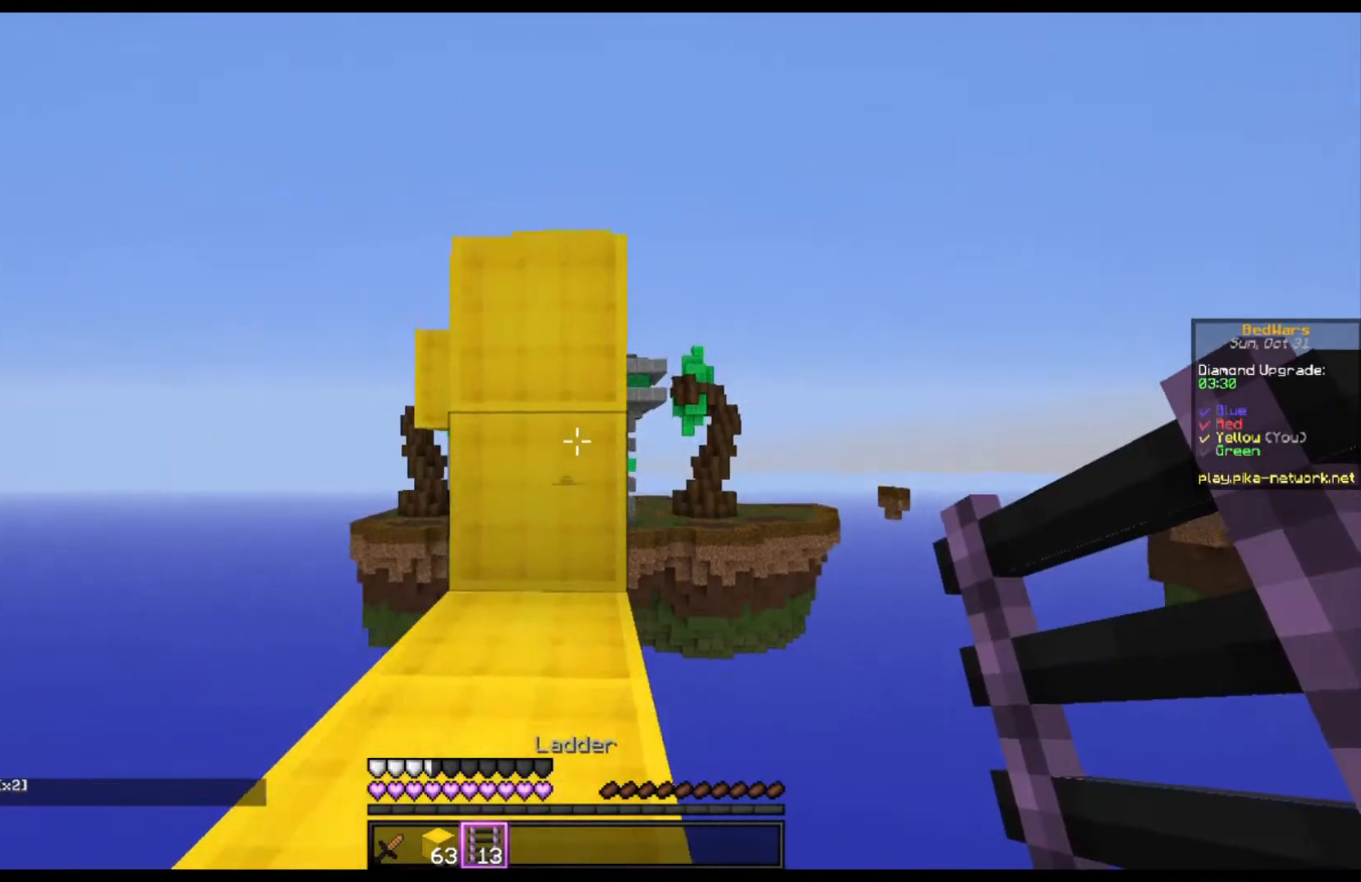
{"keys": ["w"], "mouse": [], "events": [[300, "mouse_right", "down"], [433, "mouse_right", "up"]]}
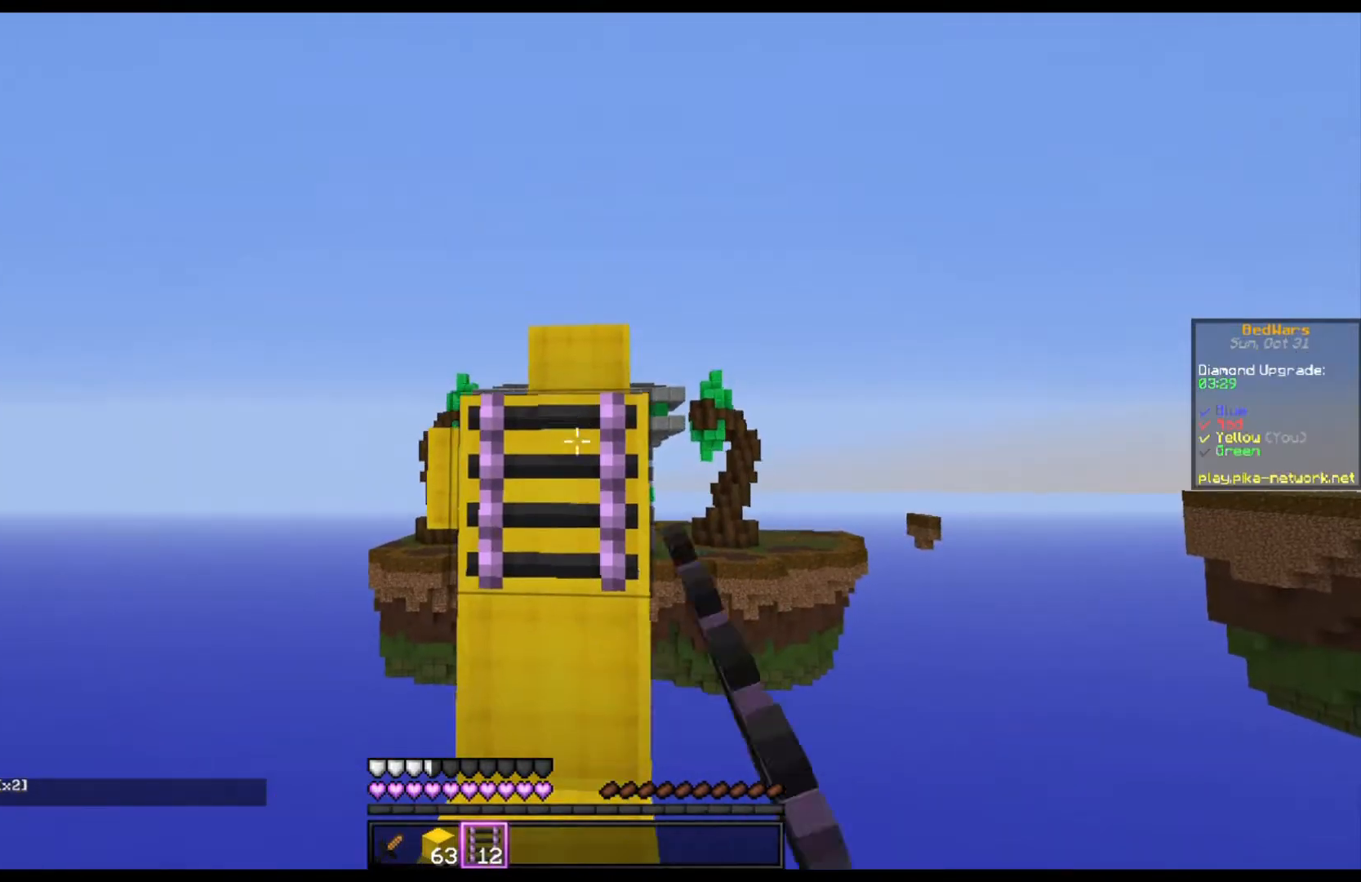
{"keys": ["space", "w"], "mouse": [], "events": [[33, "space", "down"], [367, "space", "up"], [433, "space", "down"]]}
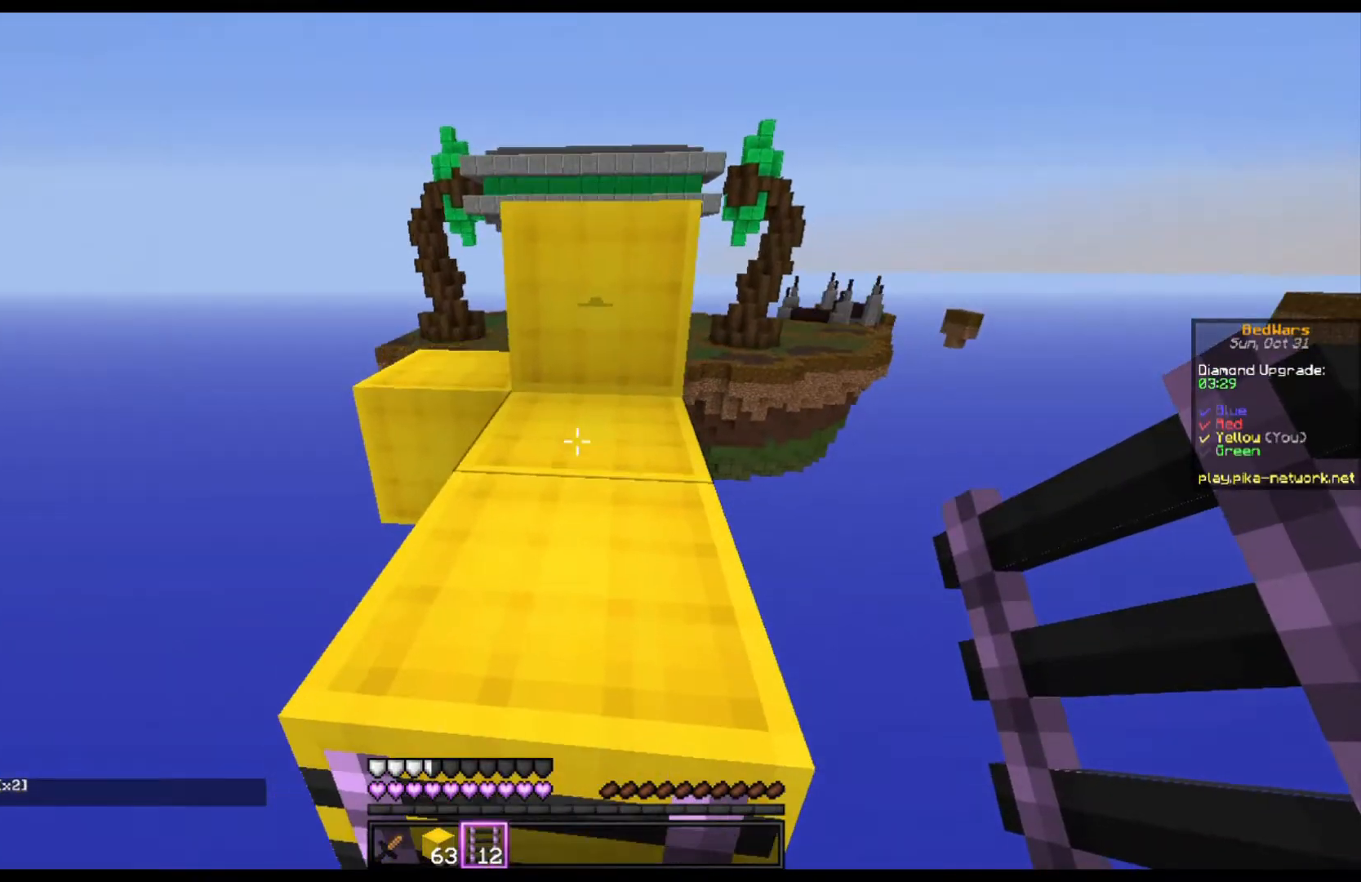
{"keys": ["space", "w"], "mouse": [], "events": [[300, "space", "up"], [500, "space", "down"]]}
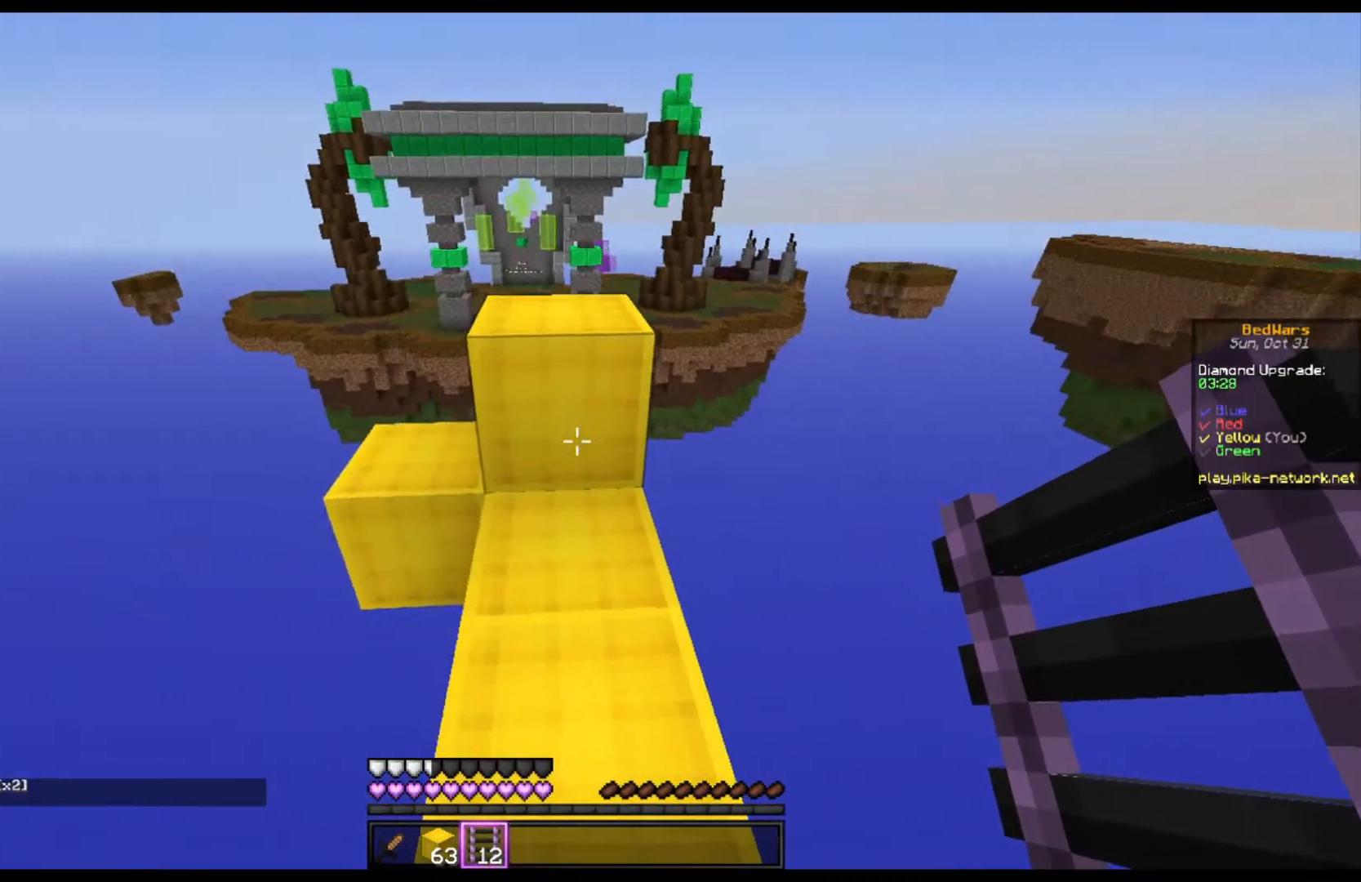
{"keys": [], "mouse": [], "events": [[167, "space", "up"], [300, "w", "up"]]}
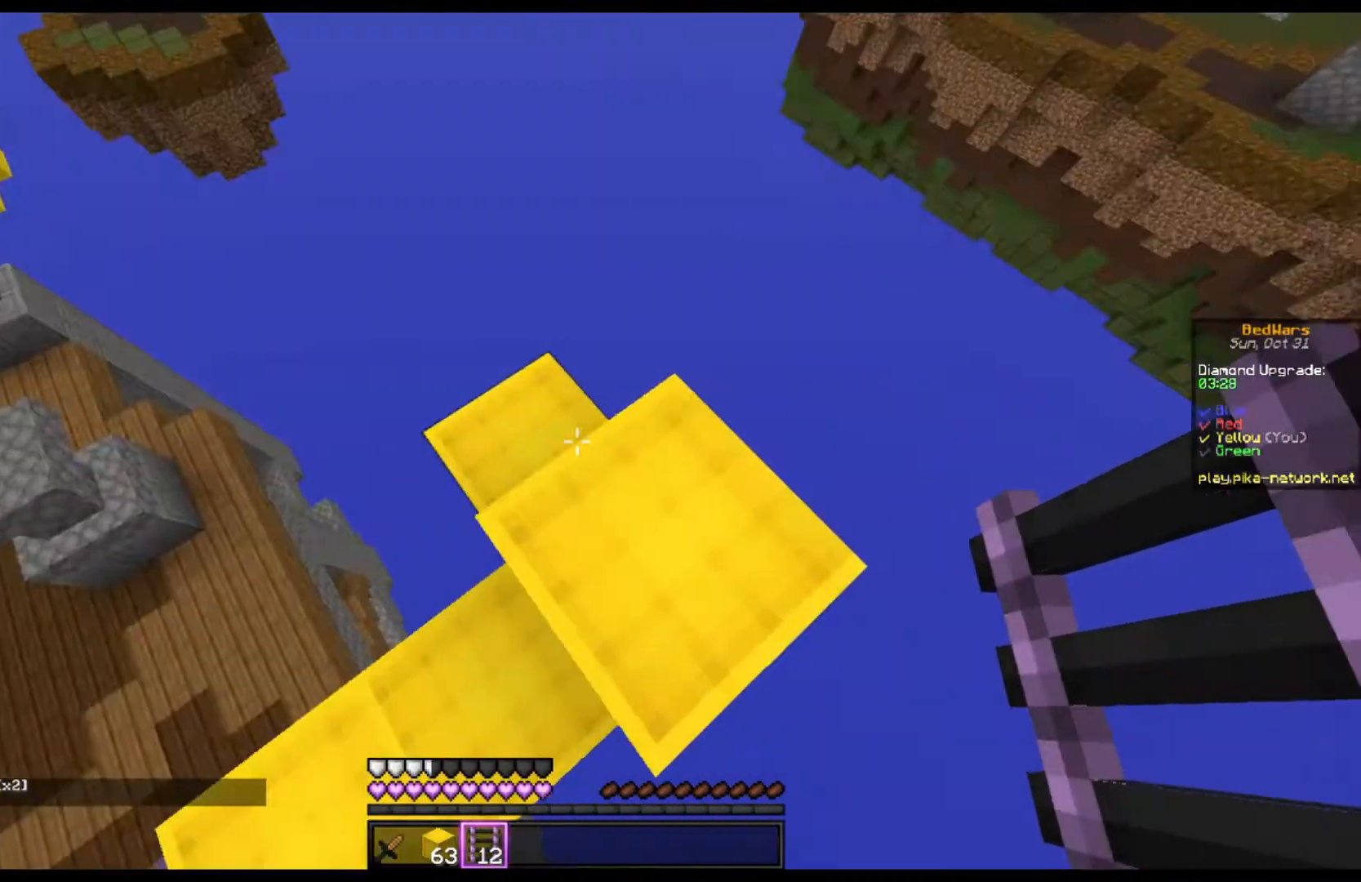
{"keys": [], "mouse": [], "events": []}
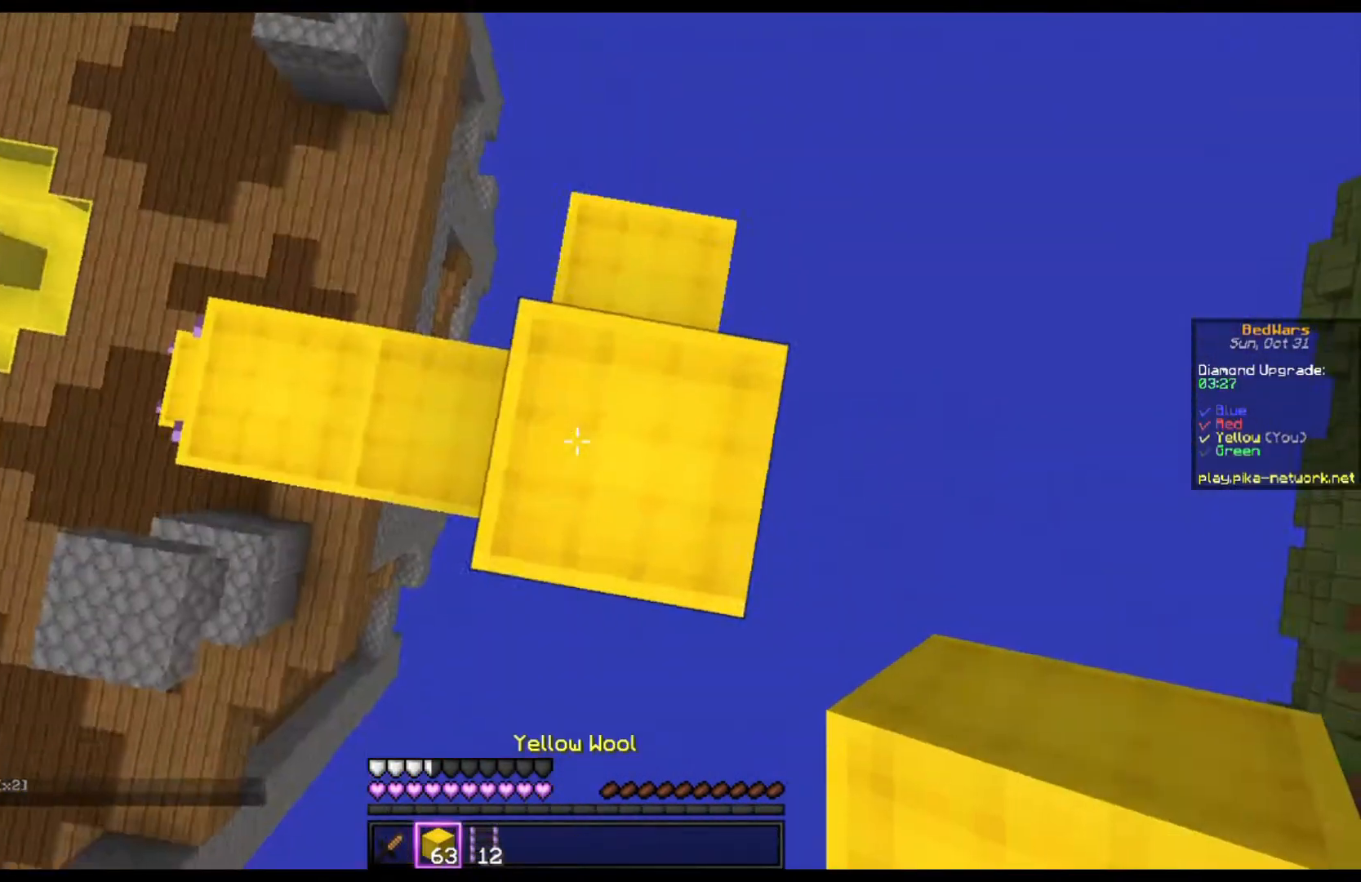
{"keys": ["s"], "mouse": [], "events": [[33, "d", "down"], [33, "s", "down"], [367, "d", "up"]]}
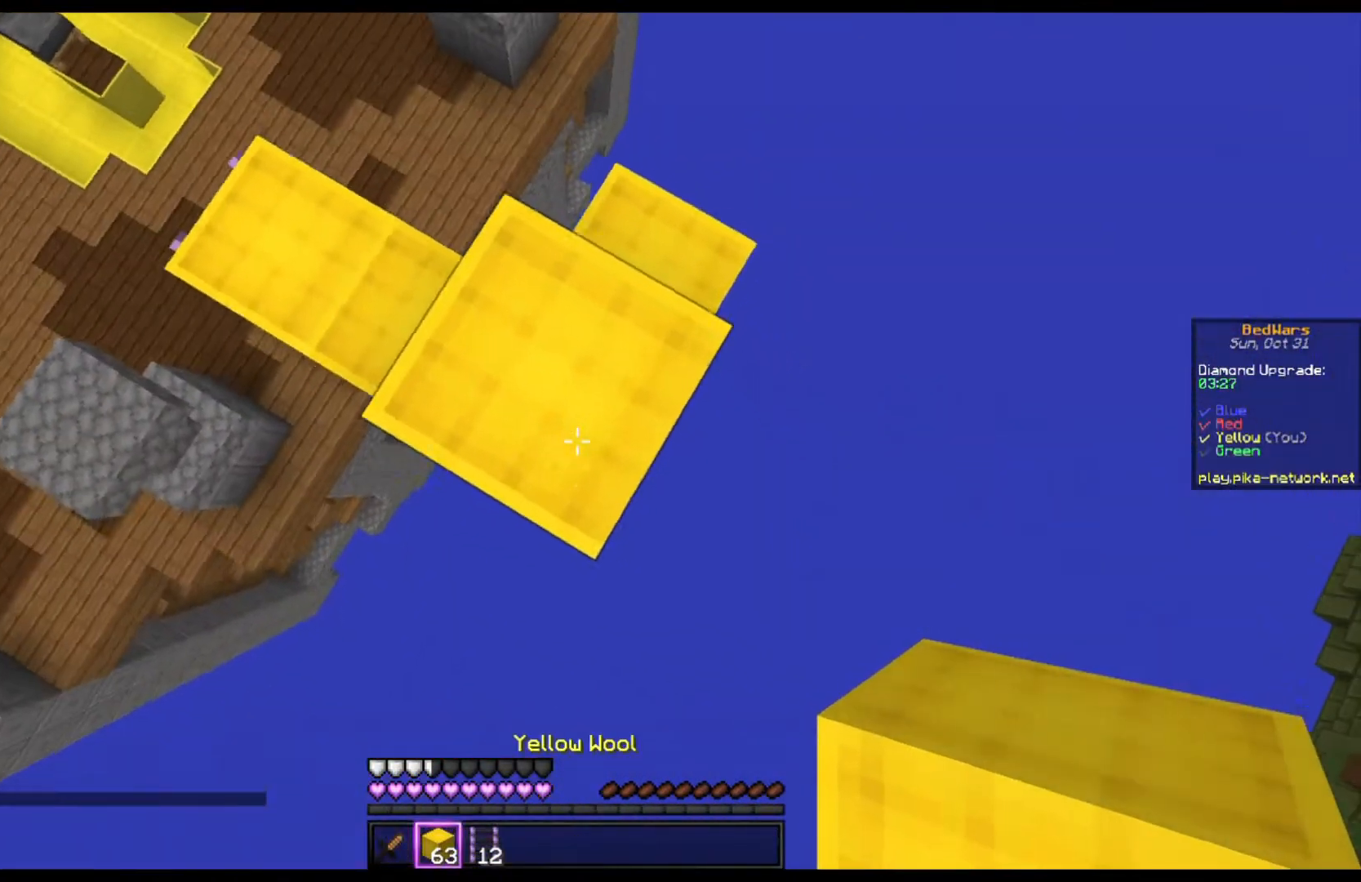
{"keys": ["d"], "mouse": [], "events": [[67, "d", "down"], [433, "s", "up"]]}
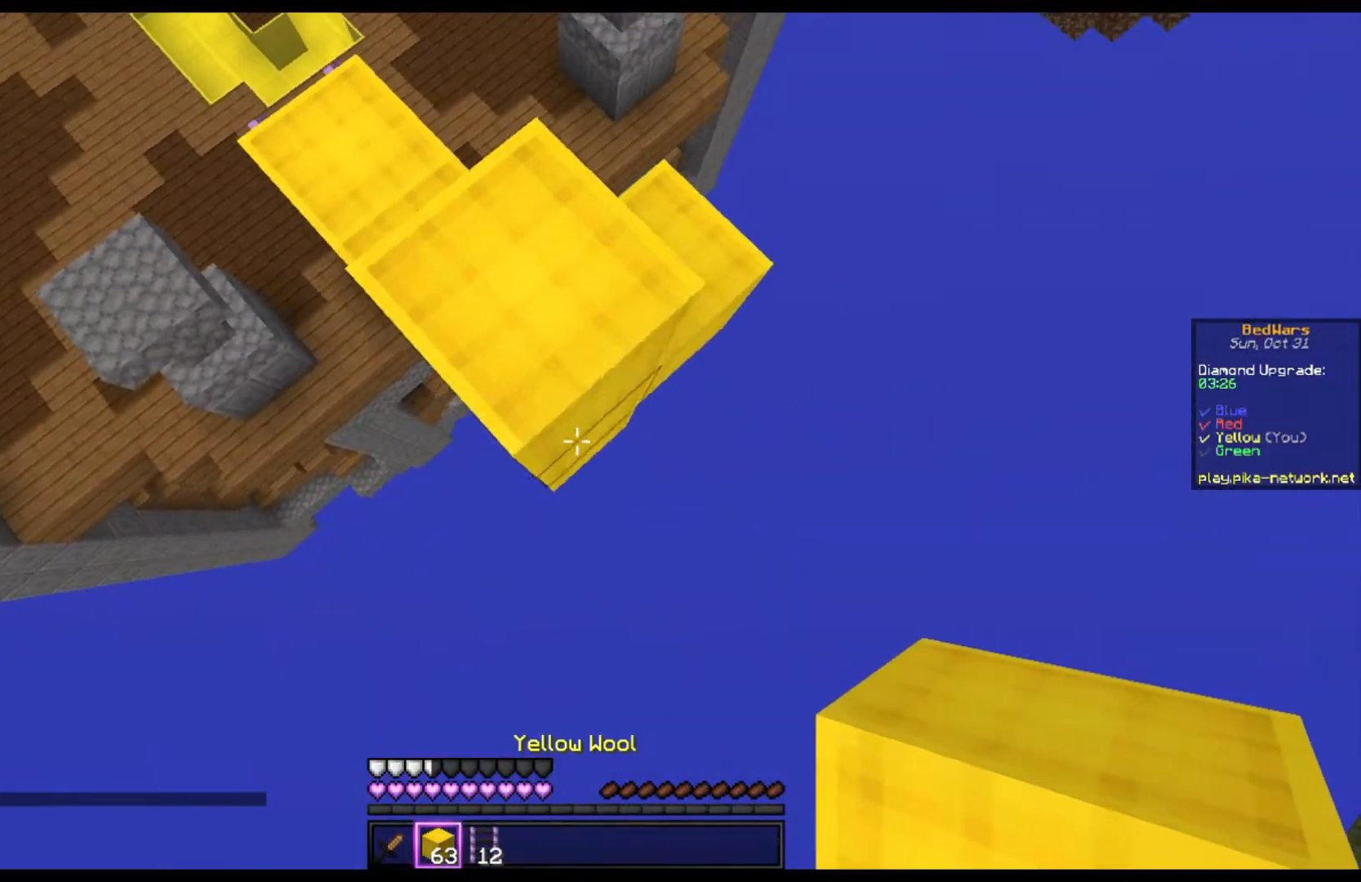
{"keys": ["s"], "mouse": [], "events": [[167, "d", "up"], [300, "s", "down"]]}
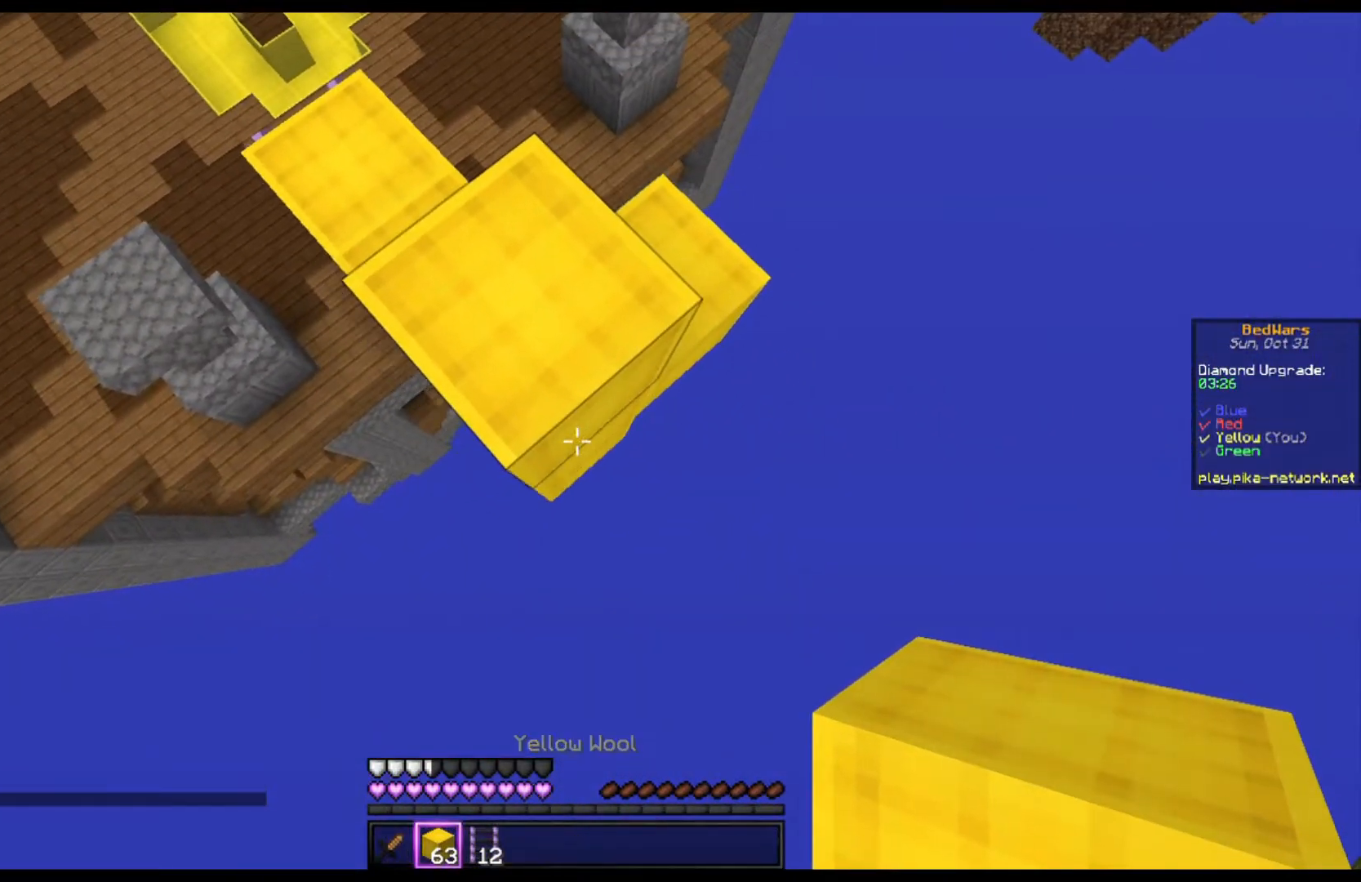
{"keys": ["d", "s"], "mouse": [], "events": [[33, "s", "up"], [300, "d", "down"], [300, "mouse_right", "down"], [333, "s", "down"], [400, "mouse_right", "up"]]}
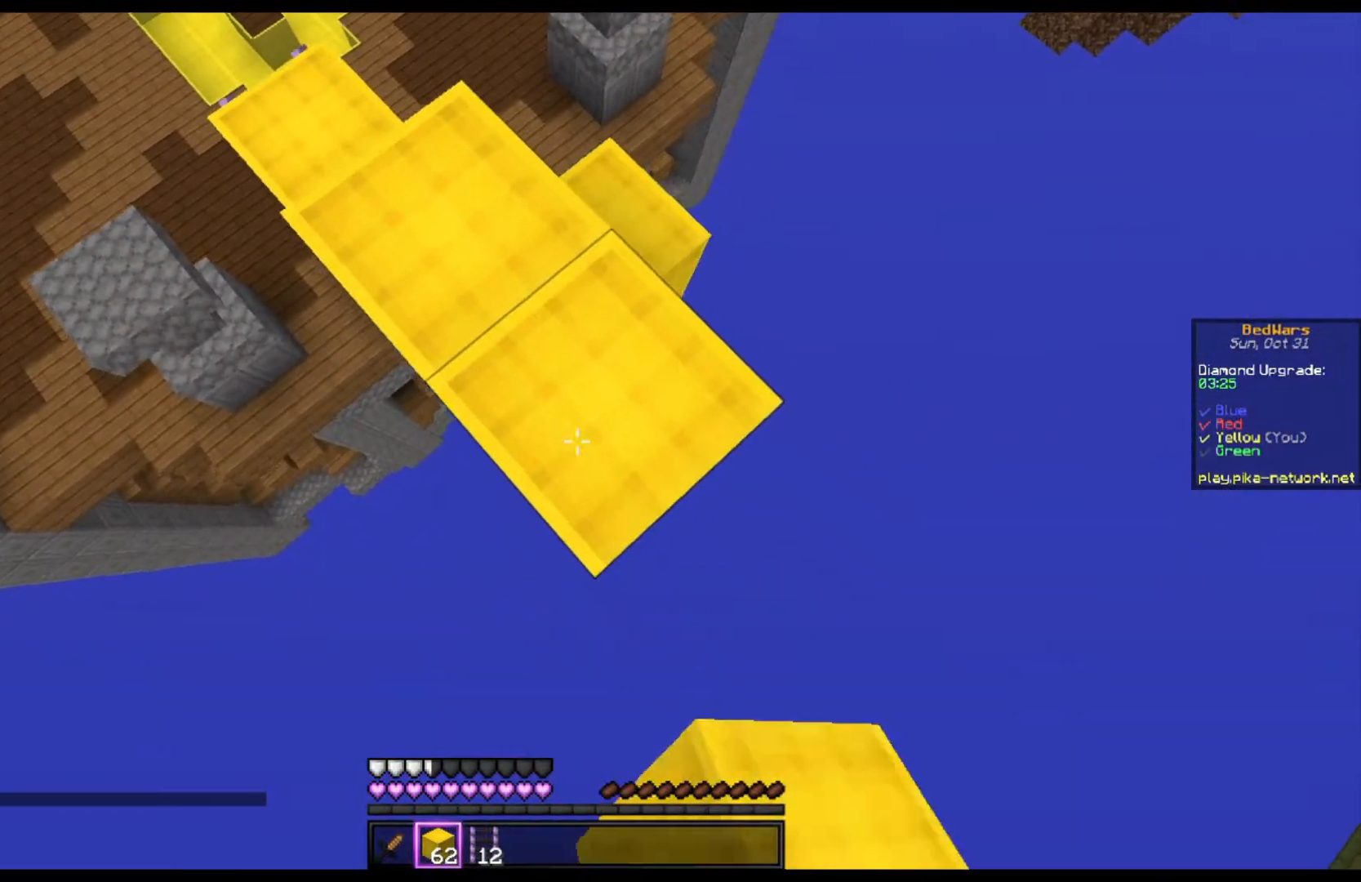
{"keys": ["d", "s"], "mouse": [], "events": [[233, "mouse_right", "down"], [367, "mouse_right", "up"]]}
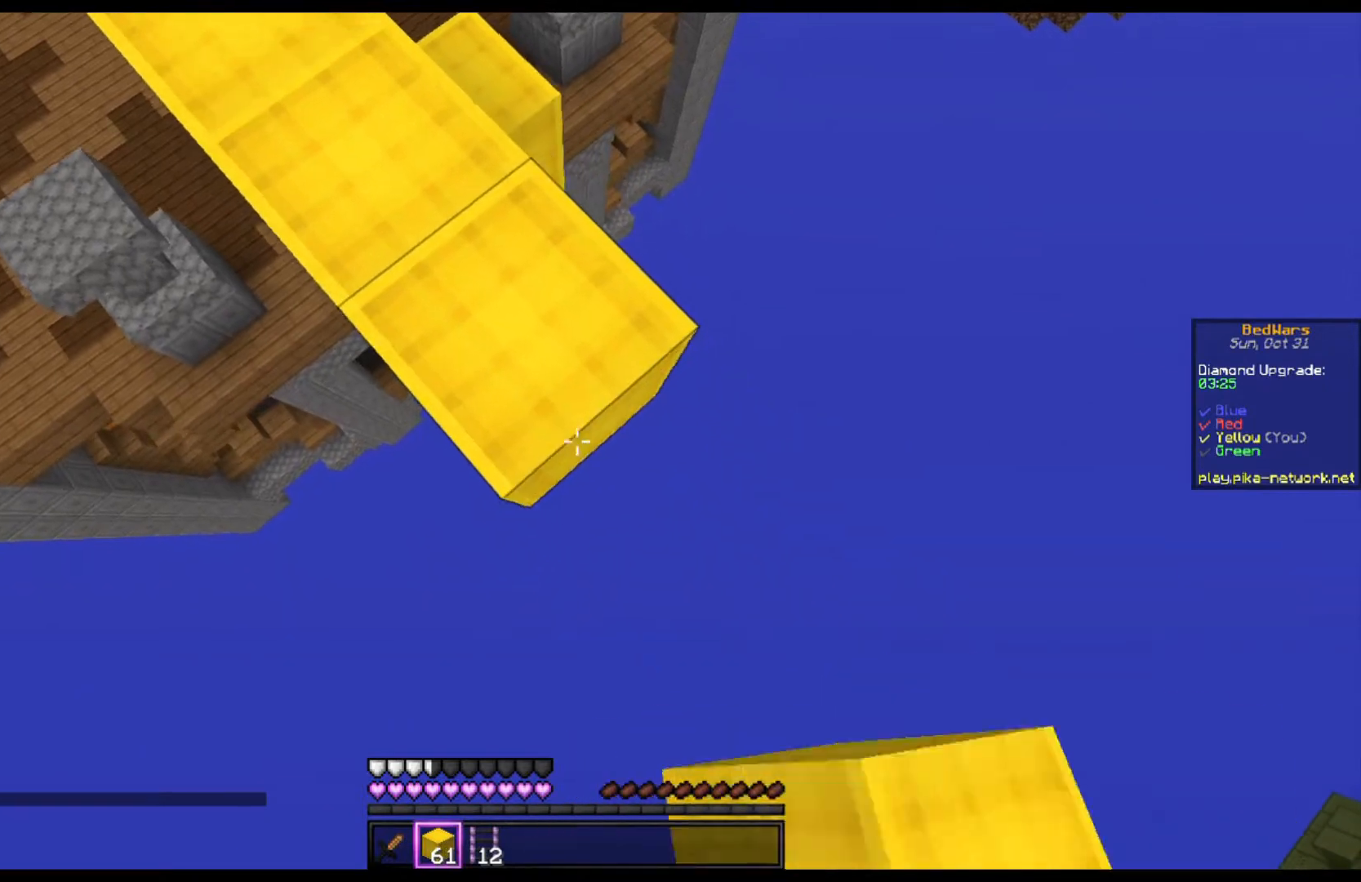
{"keys": ["d", "s"], "mouse": [], "events": [[133, "mouse_right", "down"], [167, "d", "up"], [267, "mouse_right", "up"], [433, "d", "down"]]}
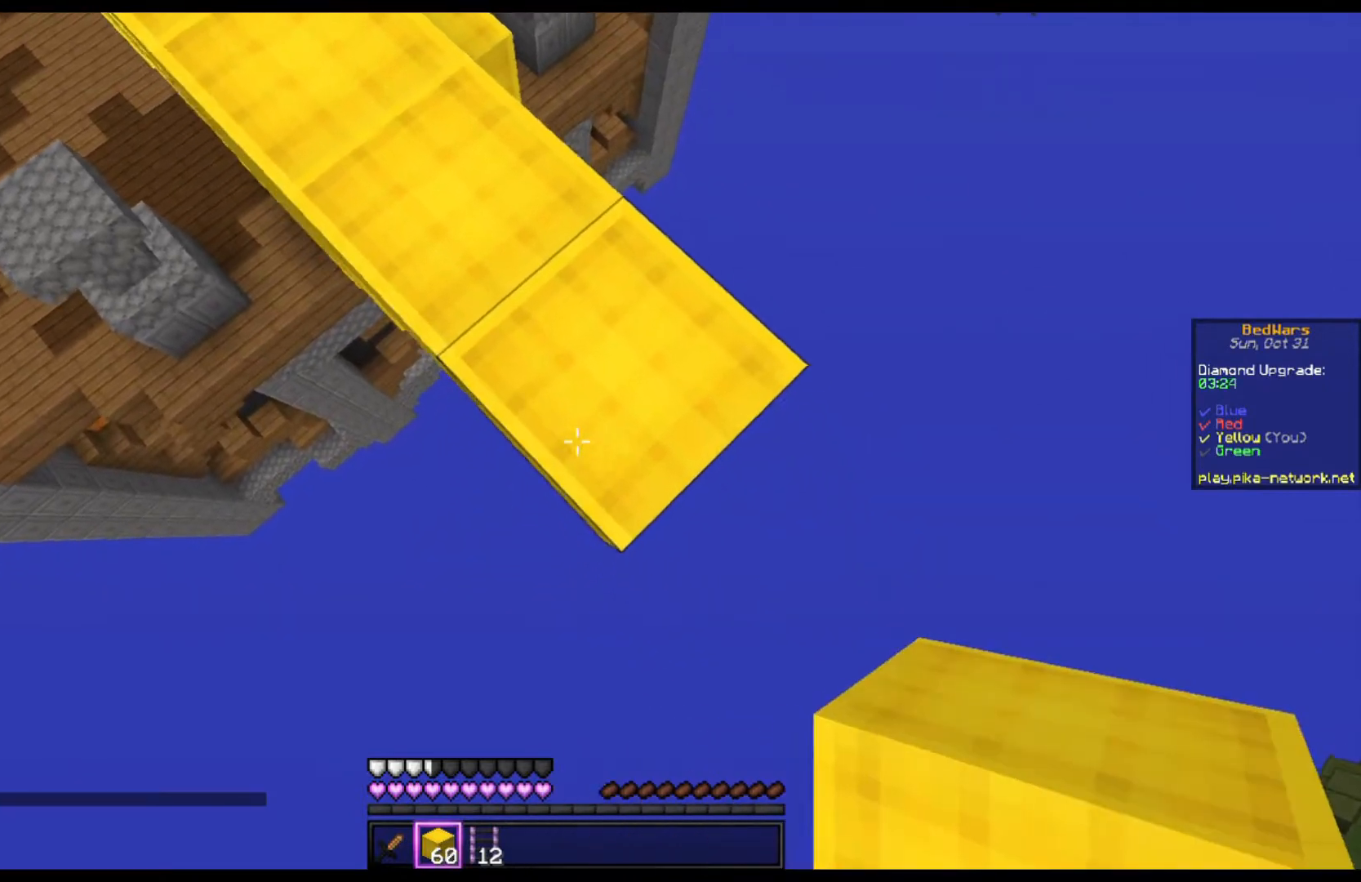
{"keys": ["d", "s"], "mouse": ["right"], "events": [[433, "mouse_right", "down"]]}
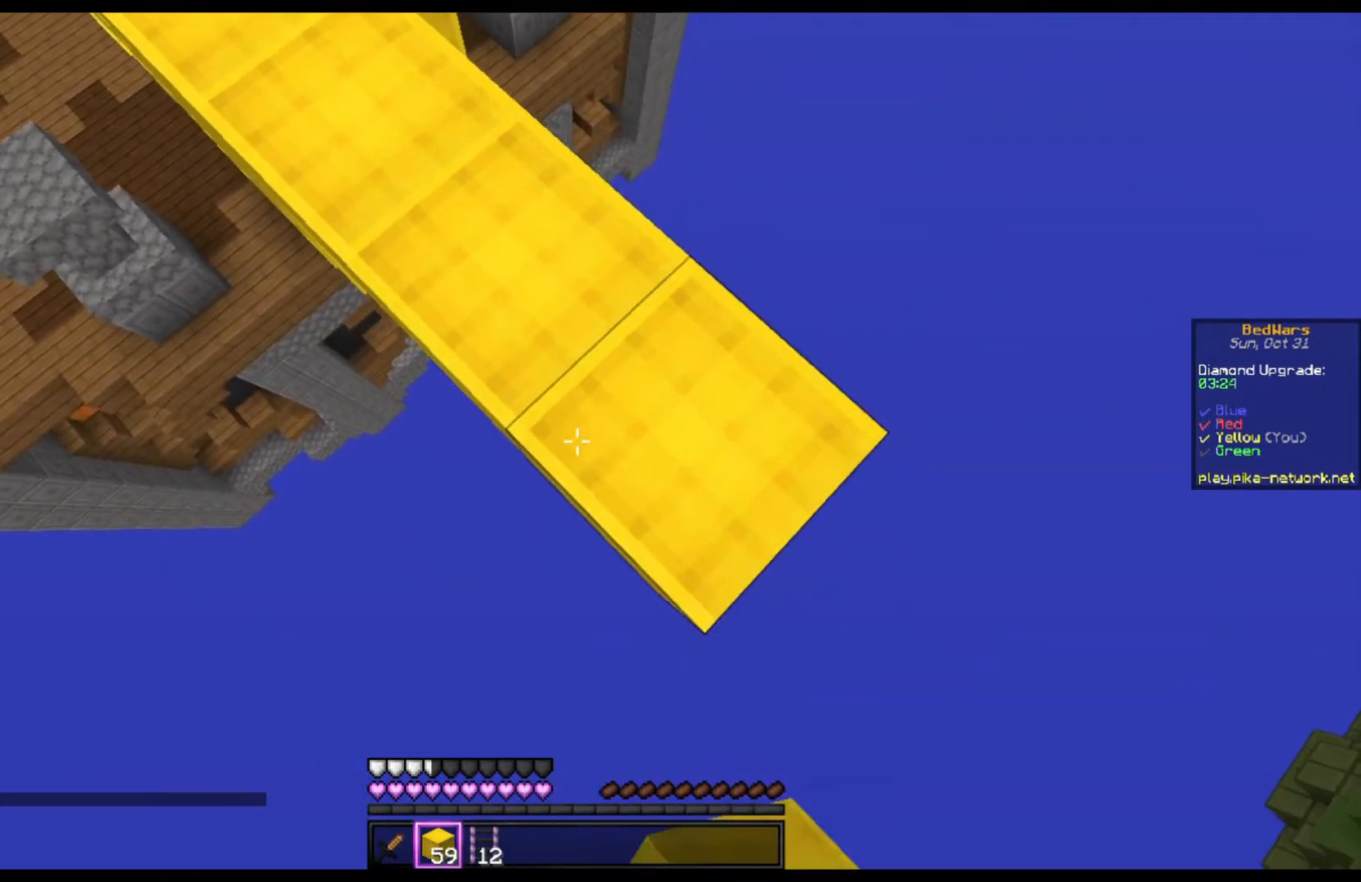
{"keys": ["d", "s"], "mouse": ["right"], "events": [[100, "mouse_right", "up"], [433, "mouse_right", "down"]]}
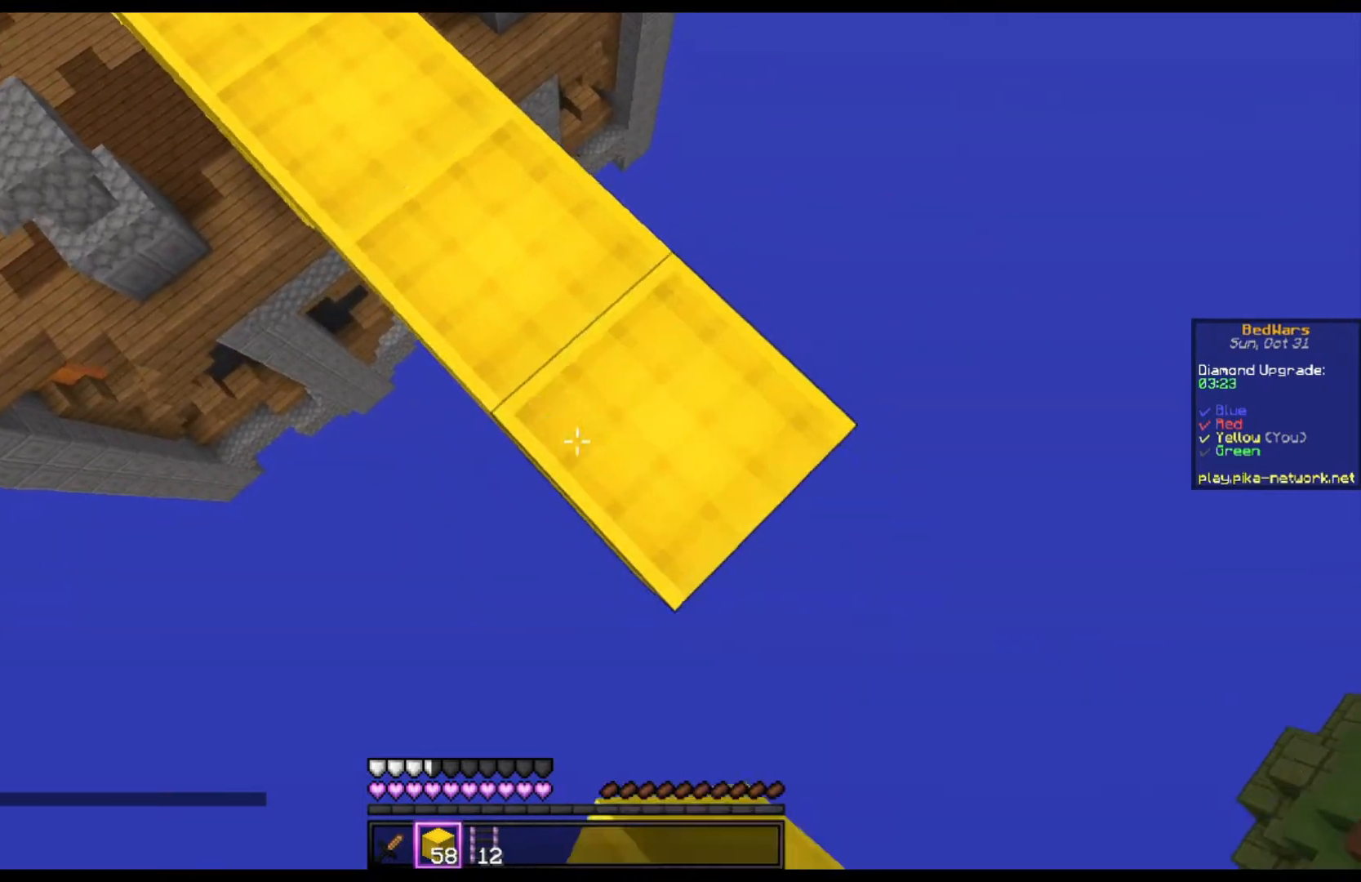
{"keys": ["d", "s"], "mouse": [], "events": [[100, "mouse_right", "up"], [300, "mouse_right", "down"], [400, "mouse_right", "up"]]}
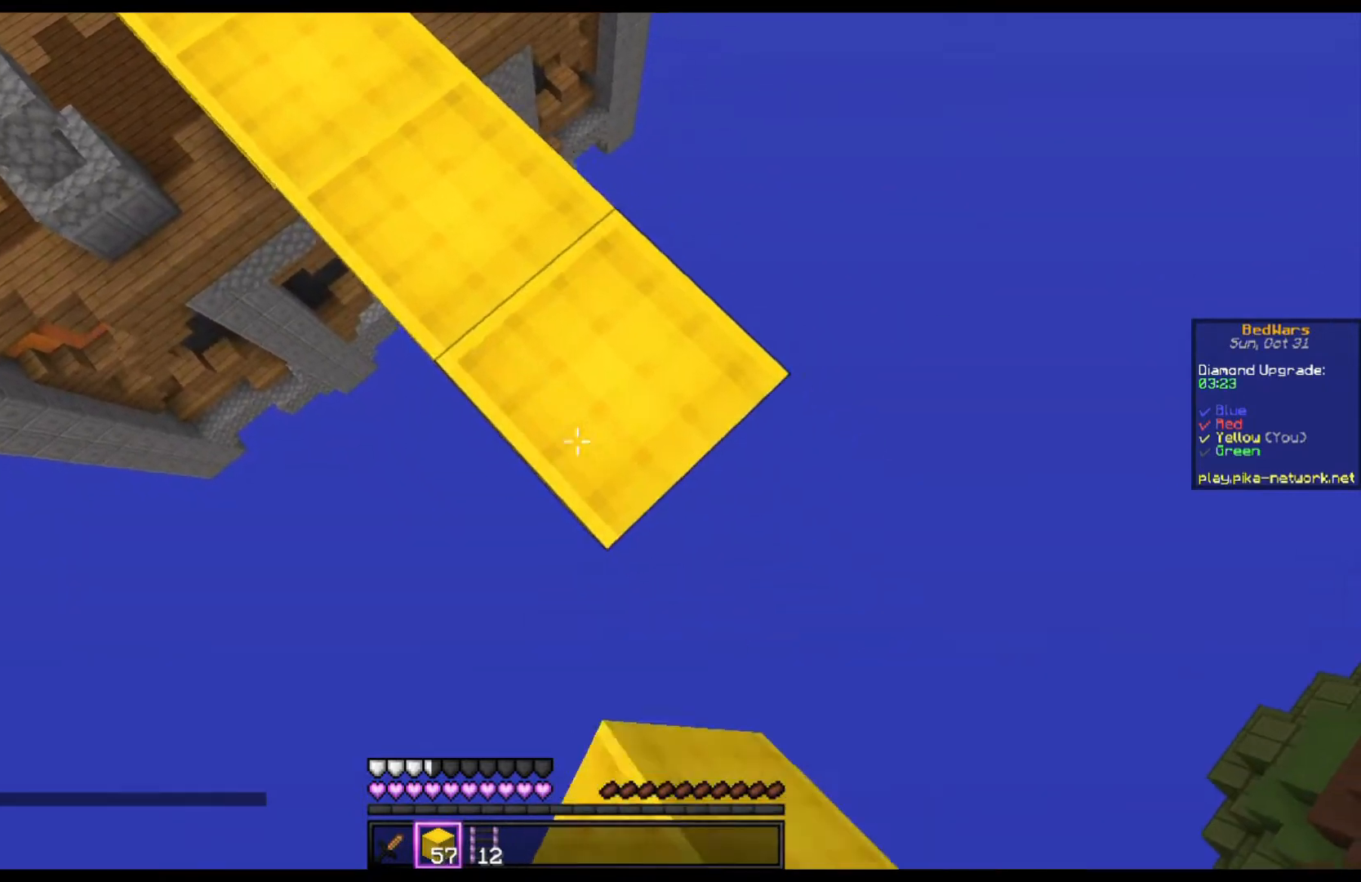
{"keys": ["d", "s"], "mouse": [], "events": [[200, "mouse_right", "down"], [333, "mouse_right", "up"]]}
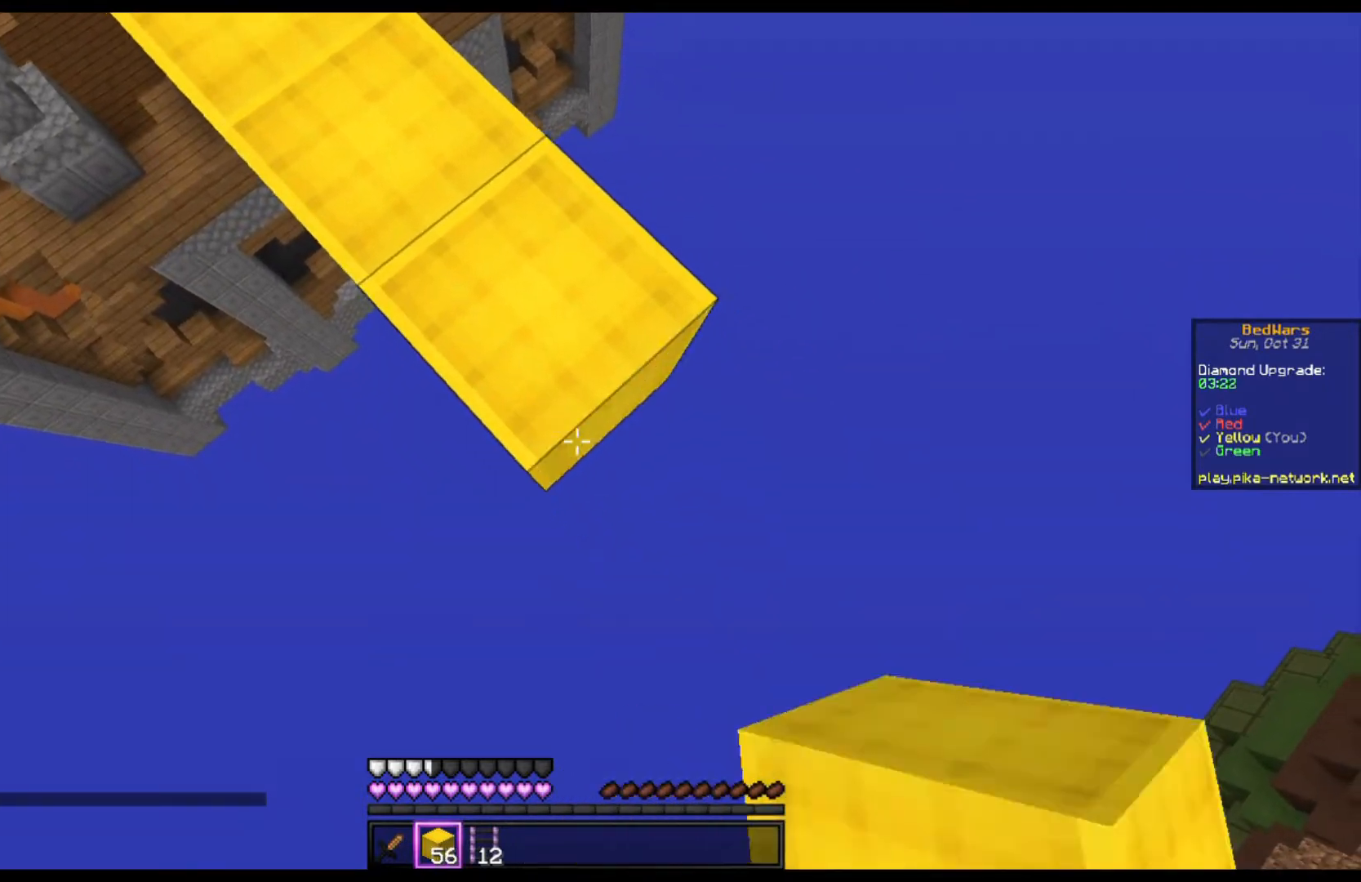
{"keys": ["d", "s"], "mouse": ["right"], "events": [[67, "mouse_right", "down"], [200, "mouse_right", "up"], [500, "mouse_right", "down"]]}
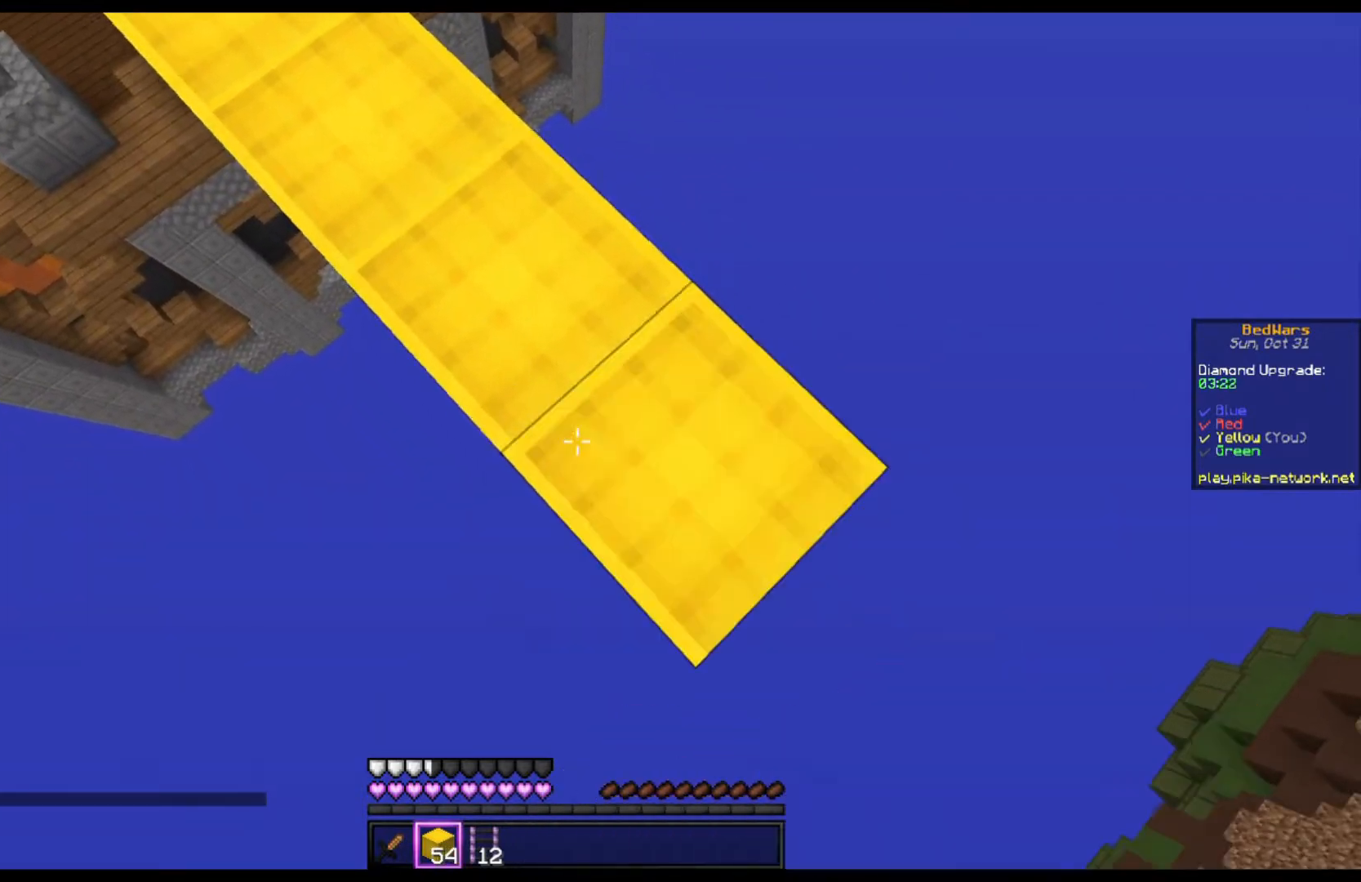
{"keys": ["d", "s"], "mouse": [], "events": [[133, "mouse_right", "up"], [367, "mouse_right", "down"], [467, "mouse_right", "up"]]}